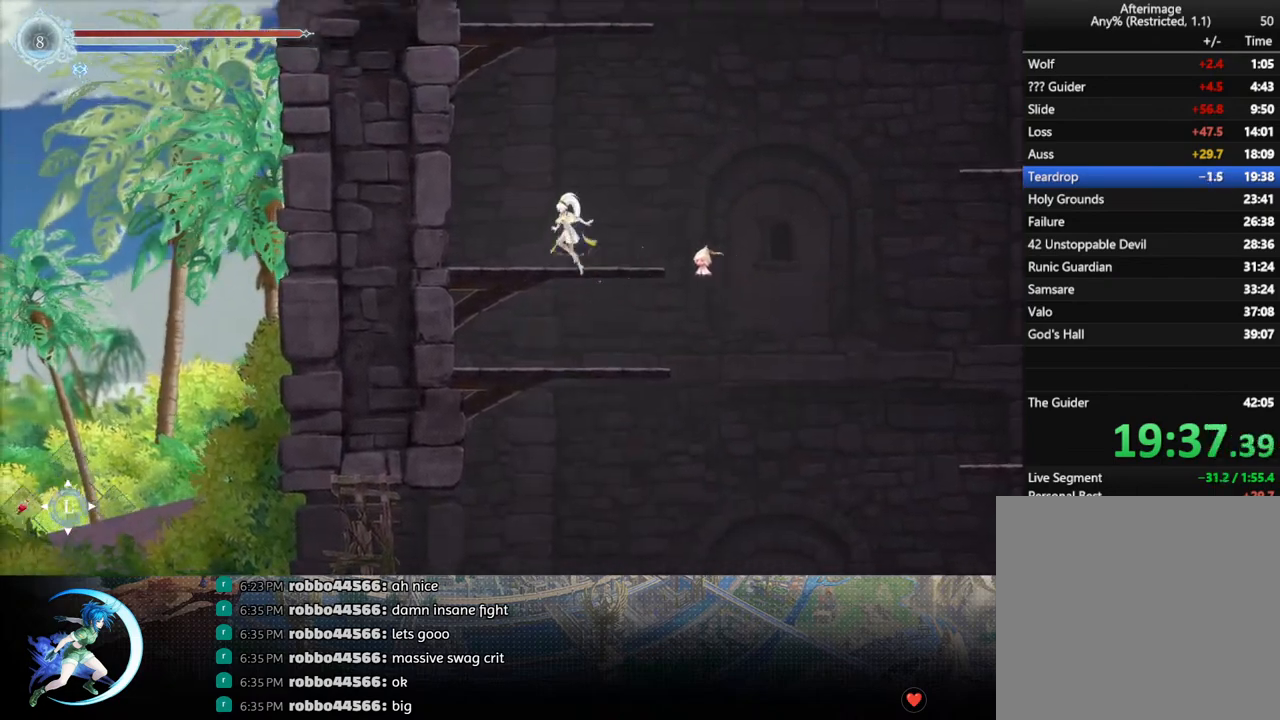
Gameplay with a controller (PlayStation layout); each line is a JSON object with the inputs held at the frame after it. "events" lists button and stick changes between this image and that frame as [ms after this image, input, new state], when the widget could be followed in between.
{"buttons": ["CROSS", "DPAD_RIGHT"], "left_stick": "center", "right_stick": "center", "events": [[17, "DPAD_RIGHT", "down"], [83, "CROSS", "up"], [117, "DPAD_DOWN", "down"], [133, "DPAD_RIGHT", "up"], [167, "CROSS", "down"], [250, "DPAD_DOWN", "up"], [283, "CROSS", "up"], [333, "DPAD_RIGHT", "down"], [350, "CROSS", "down"]]}
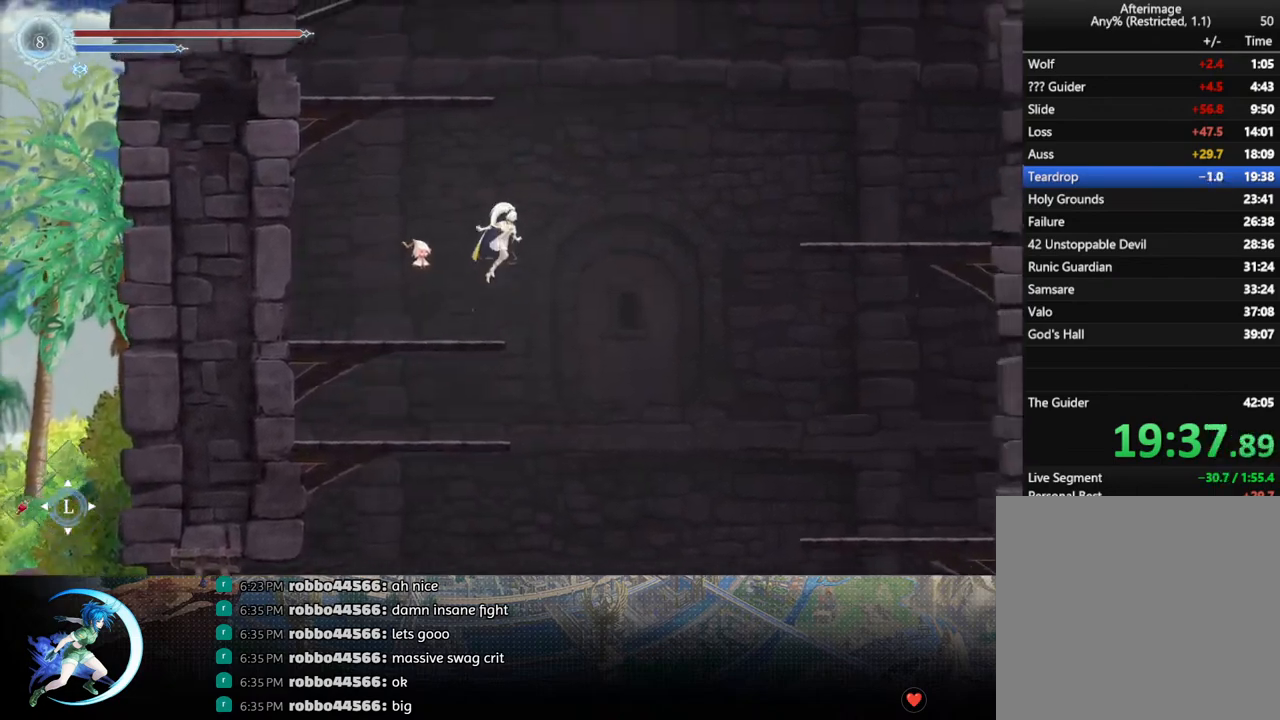
{"buttons": ["CROSS", "DPAD_RIGHT"], "left_stick": "center", "right_stick": "center", "events": [[83, "CROSS", "up"], [133, "TRIANGLE", "down"], [233, "TRIANGLE", "up"], [317, "CROSS", "down"]]}
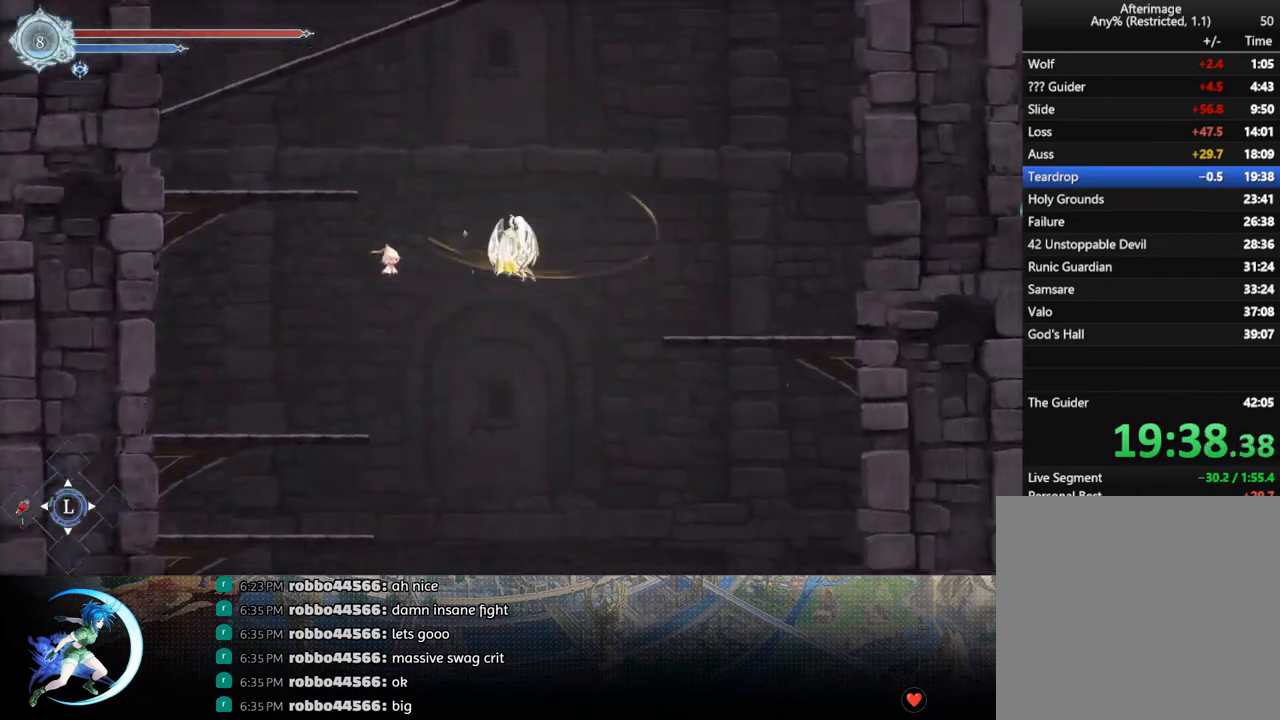
{"buttons": ["DPAD_LEFT"], "left_stick": "center", "right_stick": "center", "events": [[33, "CROSS", "up"], [117, "R1", "down"], [233, "DPAD_DOWN", "down"], [283, "DPAD_RIGHT", "up"], [283, "R1", "up"], [317, "CROSS", "down"], [367, "DPAD_DOWN", "up"], [433, "DPAD_LEFT", "down"], [450, "CROSS", "up"]]}
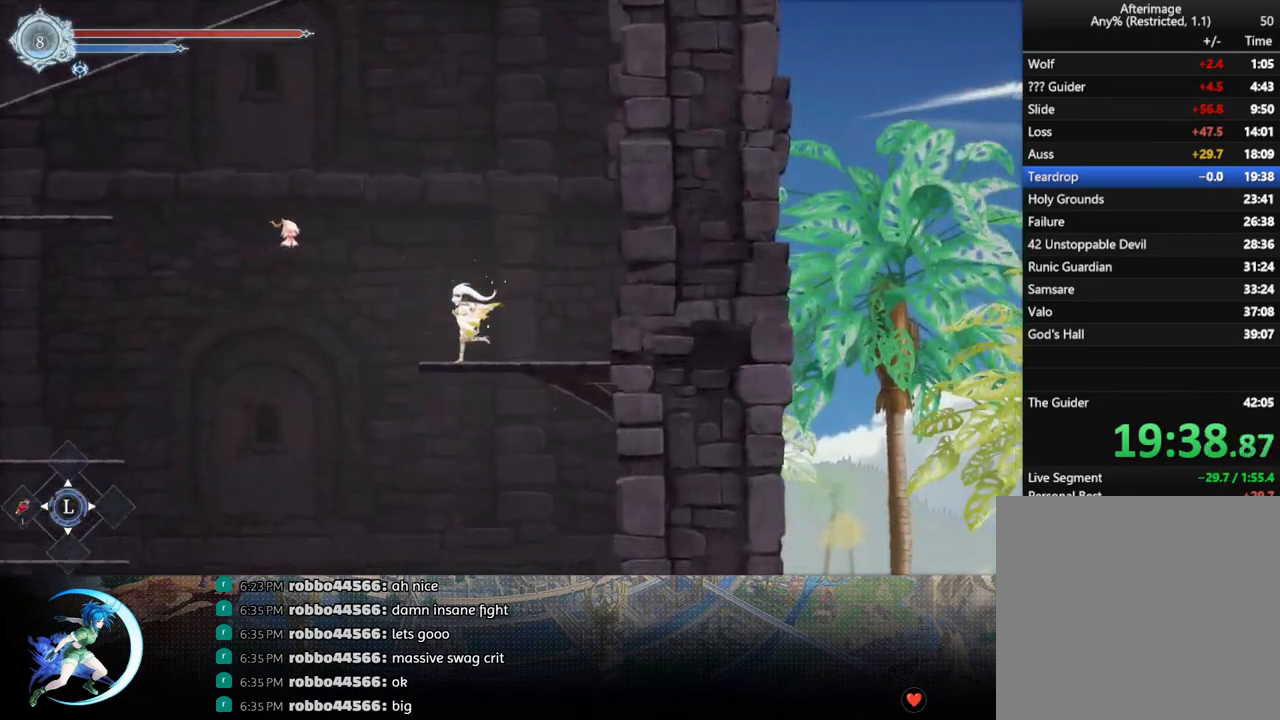
{"buttons": ["CROSS", "DPAD_LEFT"], "left_stick": "center", "right_stick": "center", "events": [[17, "CROSS", "down"], [283, "CROSS", "up"], [333, "TRIANGLE", "down"], [417, "TRIANGLE", "up"], [483, "CROSS", "down"]]}
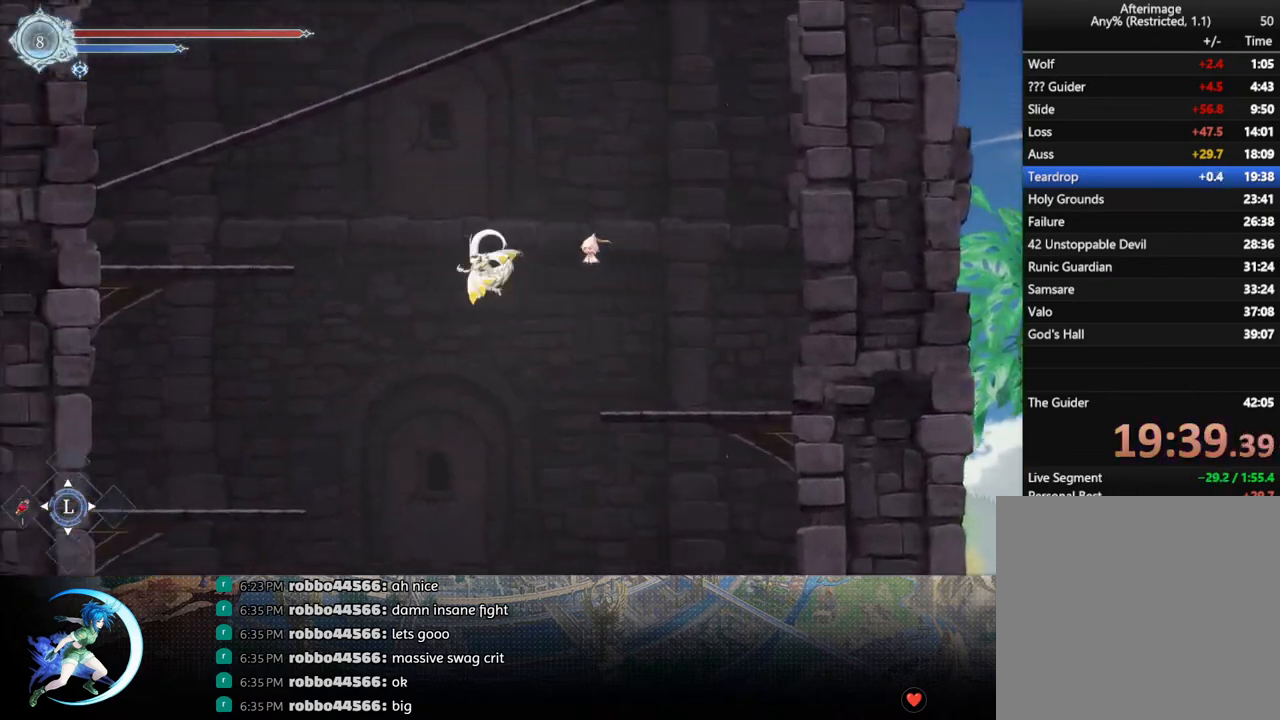
{"buttons": ["DPAD_DOWN", "DPAD_LEFT"], "left_stick": "center", "right_stick": "center", "events": [[300, "CROSS", "up"], [350, "R1", "down"], [483, "DPAD_DOWN", "down"], [483, "R1", "up"]]}
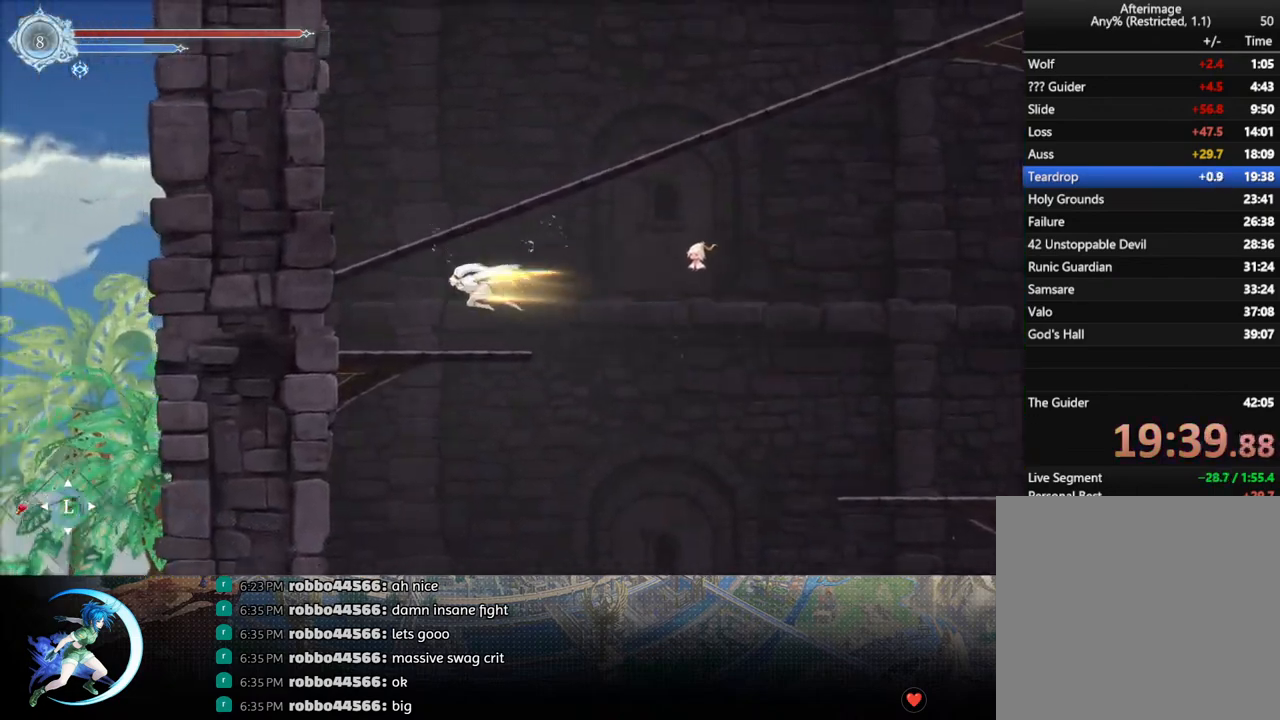
{"buttons": ["CROSS", "DPAD_LEFT"], "left_stick": "center", "right_stick": "center", "events": [[17, "CROSS", "down"], [50, "DPAD_LEFT", "up"], [100, "DPAD_DOWN", "up"], [133, "CROSS", "up"], [150, "DPAD_LEFT", "down"], [217, "CROSS", "down"]]}
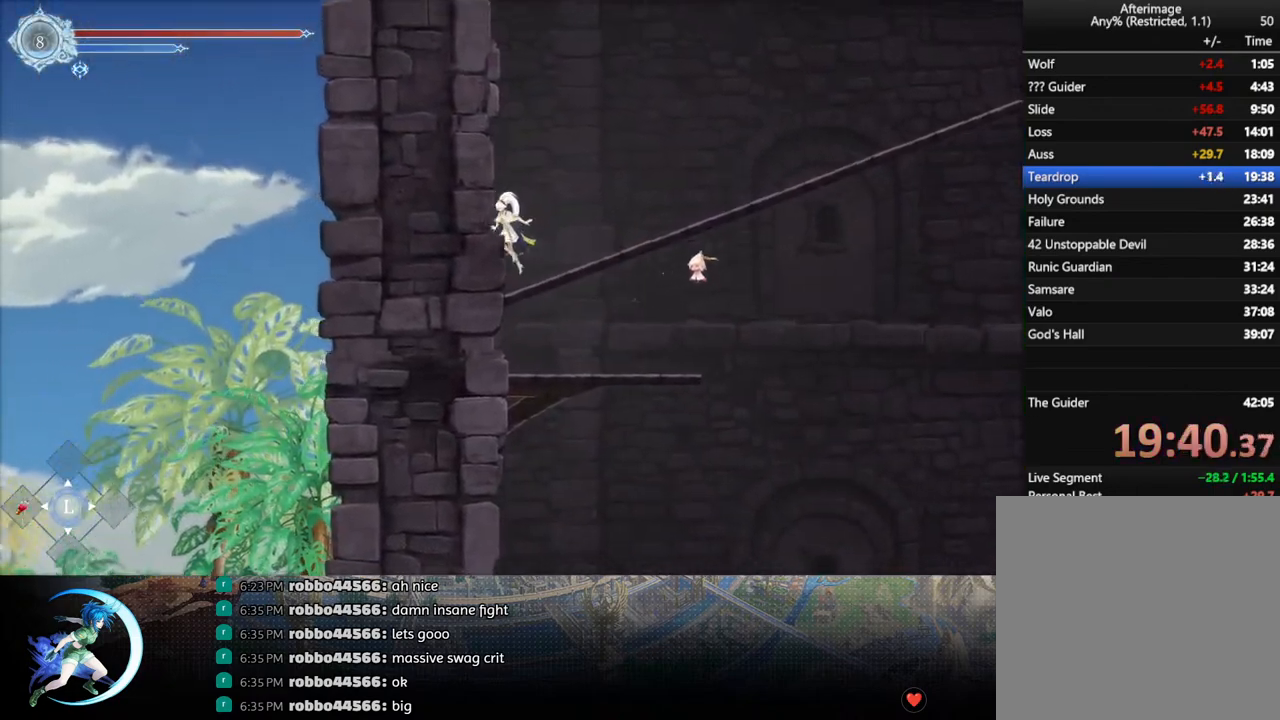
{"buttons": ["DPAD_RIGHT"], "left_stick": "center", "right_stick": "center"}
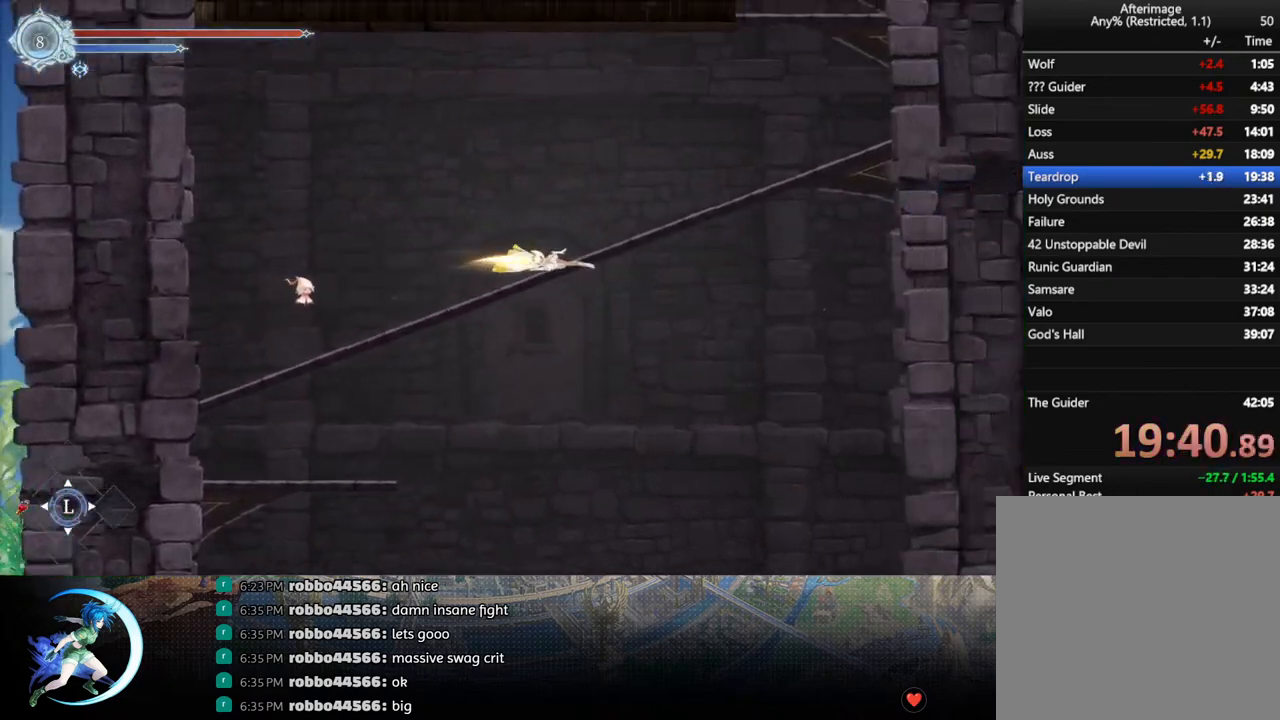
{"buttons": ["CROSS", "DPAD_LEFT"], "left_stick": "center", "right_stick": "center", "events": [[83, "R1", "down"], [133, "R1", "up"], [167, "DPAD_DOWN", "down"], [200, "R1", "down"], [300, "DPAD_RIGHT", "up"], [300, "R1", "up"], [317, "DPAD_DOWN", "up"], [433, "DPAD_LEFT", "down"], [483, "CROSS", "down"]]}
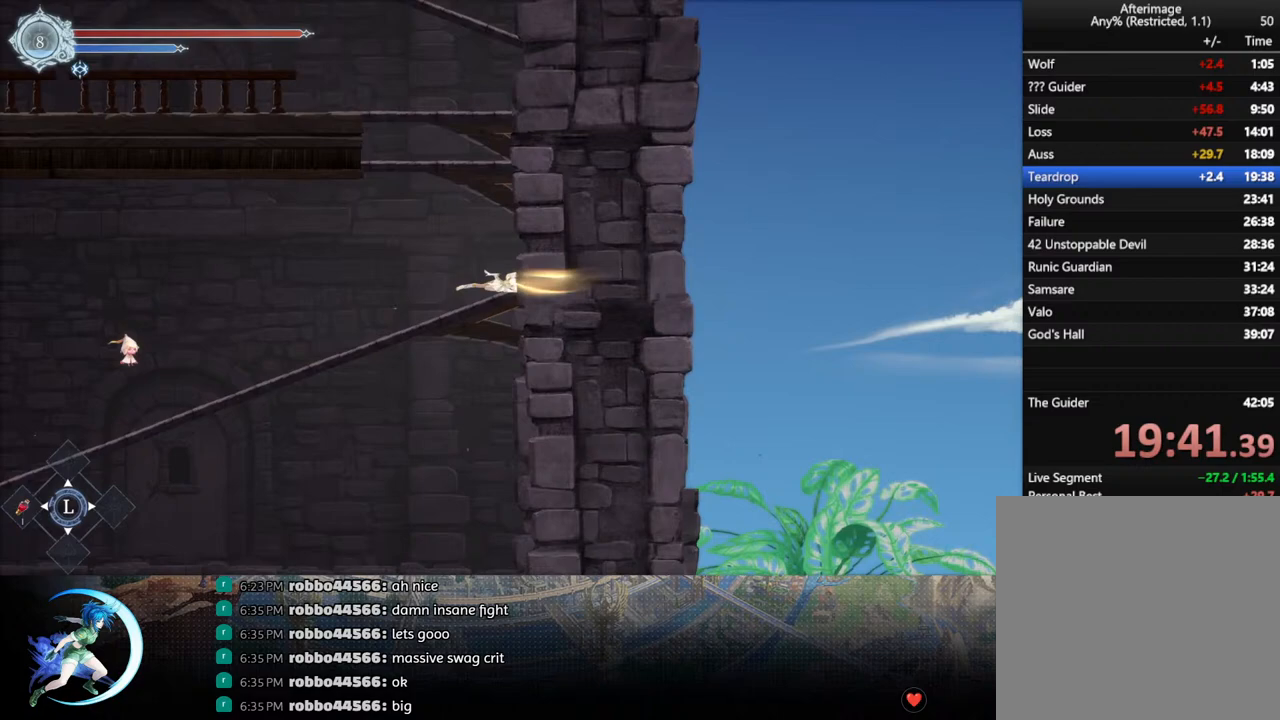
{"buttons": [], "left_stick": "center", "right_stick": "center", "events": [[200, "DPAD_LEFT", "up"], [217, "CROSS", "up"], [283, "CROSS", "down"], [317, "DPAD_RIGHT", "down"], [483, "DPAD_RIGHT", "up"], [500, "CROSS", "up"]]}
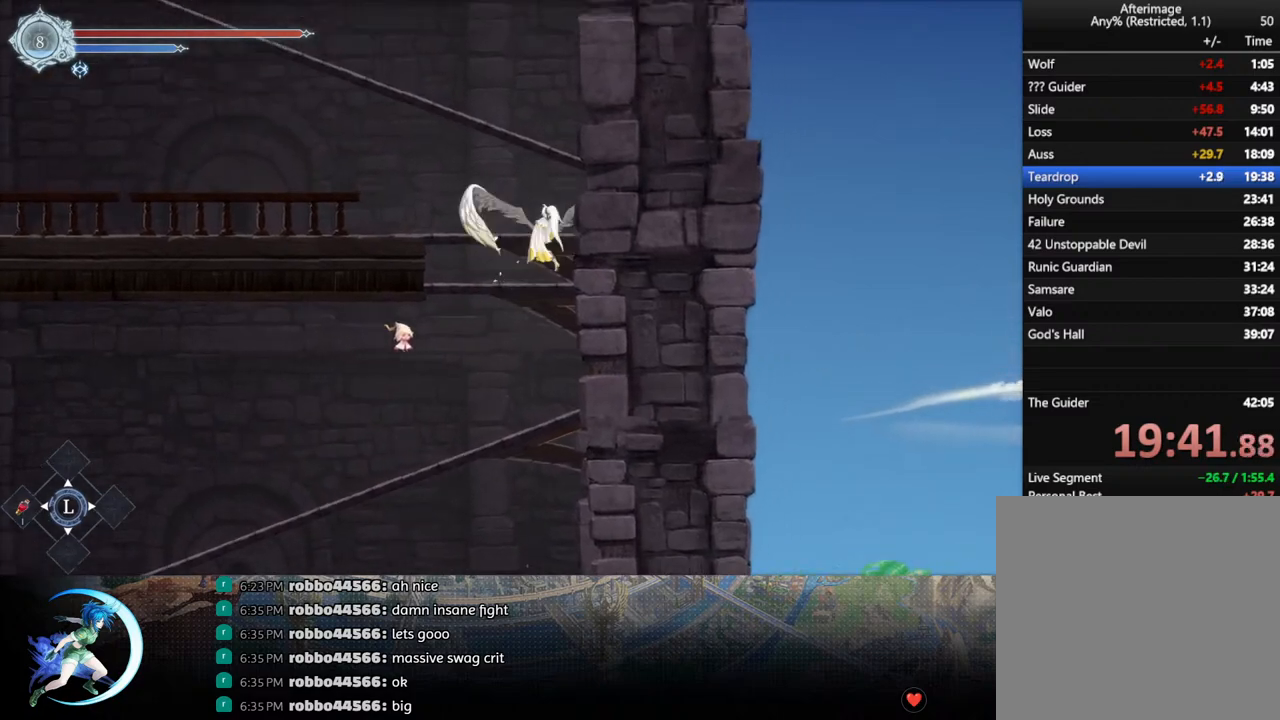
{"buttons": ["CROSS"], "left_stick": "center", "right_stick": "center", "events": [[67, "DPAD_DOWN", "down"], [100, "CROSS", "down"], [150, "DPAD_DOWN", "up"], [233, "CROSS", "up"], [300, "CROSS", "down"]]}
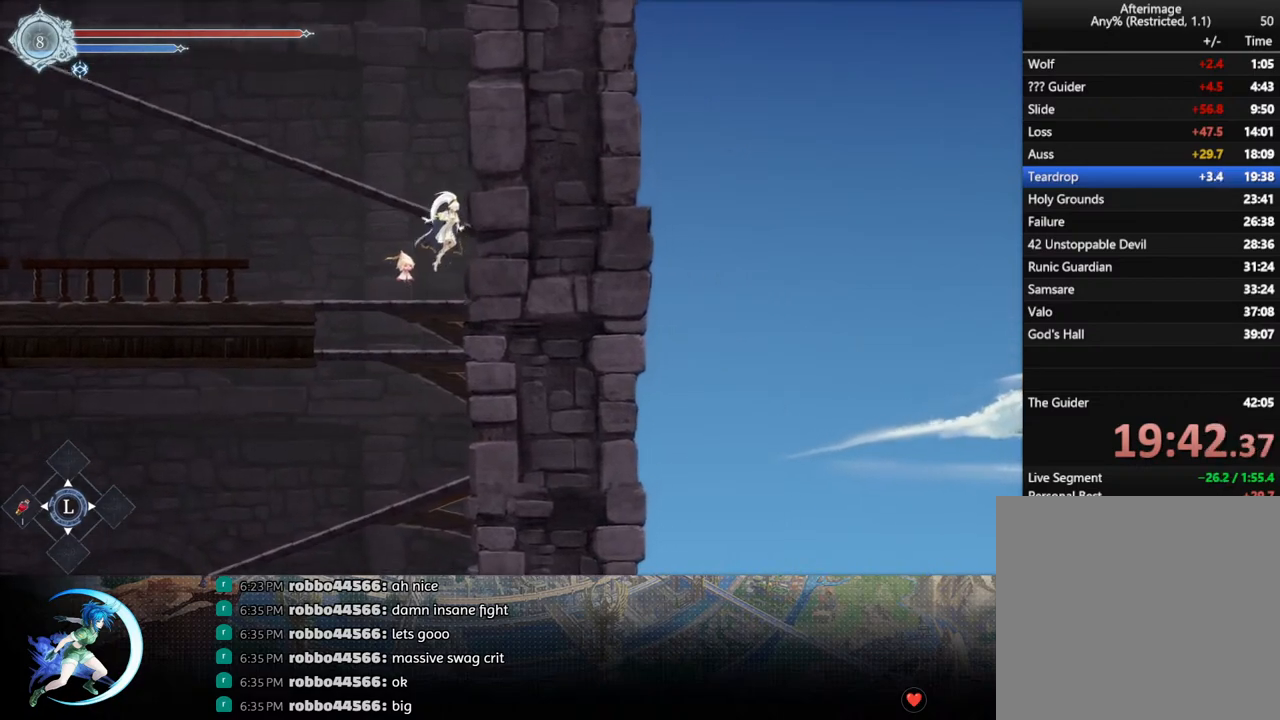
{"buttons": ["R1", "DPAD_LEFT"], "left_stick": "center", "right_stick": "center", "events": [[33, "CROSS", "up"], [83, "CROSS", "down"], [367, "DPAD_LEFT", "down"], [417, "CROSS", "up"], [433, "R1", "down"]]}
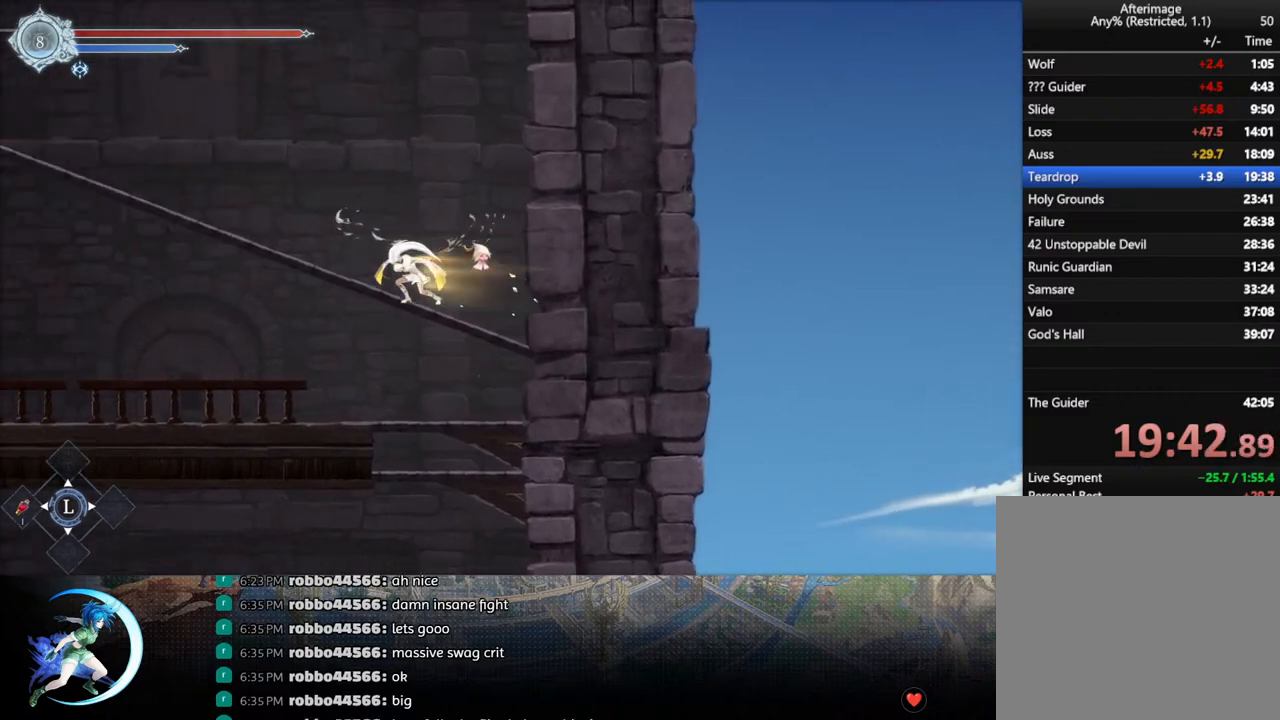
{"buttons": ["R1", "DPAD_LEFT"], "left_stick": "center", "right_stick": "center", "events": [[17, "DPAD_DOWN", "down"], [17, "R1", "up"], [50, "DPAD_LEFT", "up"], [67, "R1", "down"], [150, "DPAD_DOWN", "up"], [150, "R1", "up"], [283, "DPAD_LEFT", "down"], [383, "R1", "down"]]}
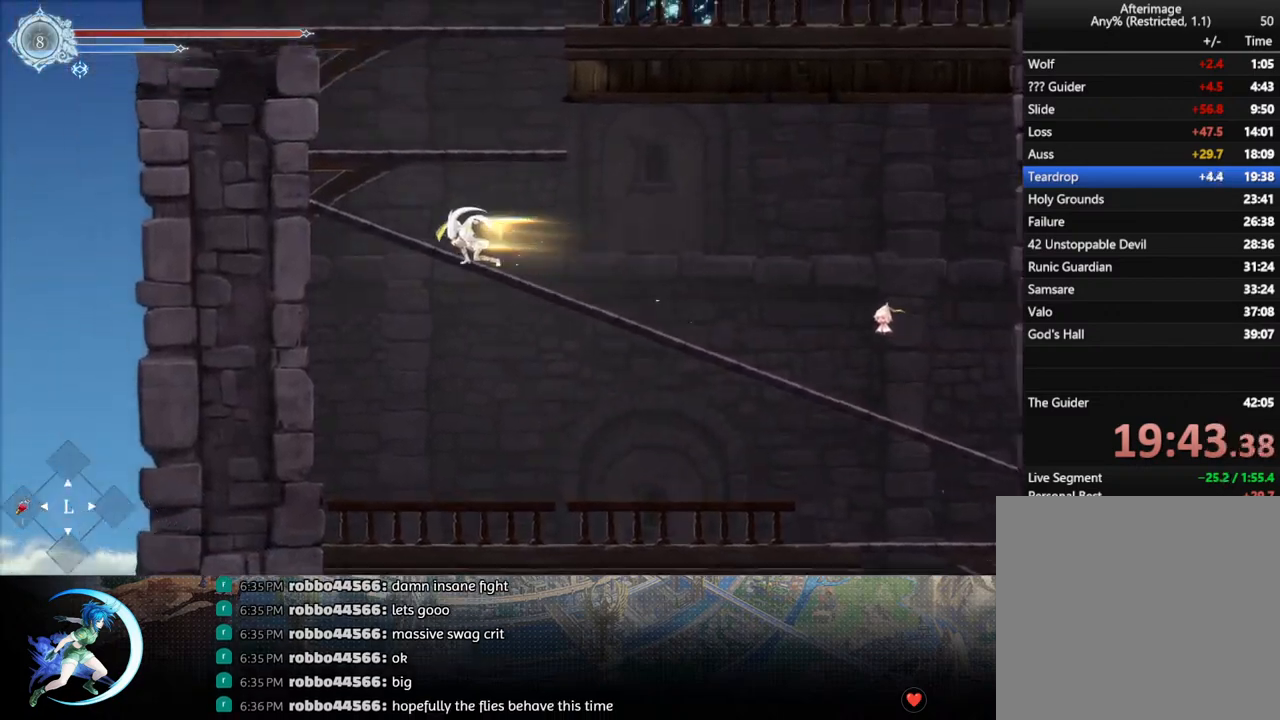
{"buttons": ["DPAD_RIGHT"], "left_stick": "center", "right_stick": "center", "events": [[17, "R1", "up"], [150, "CROSS", "down"], [167, "DPAD_LEFT", "up"], [333, "DPAD_RIGHT", "down"], [467, "CROSS", "up"]]}
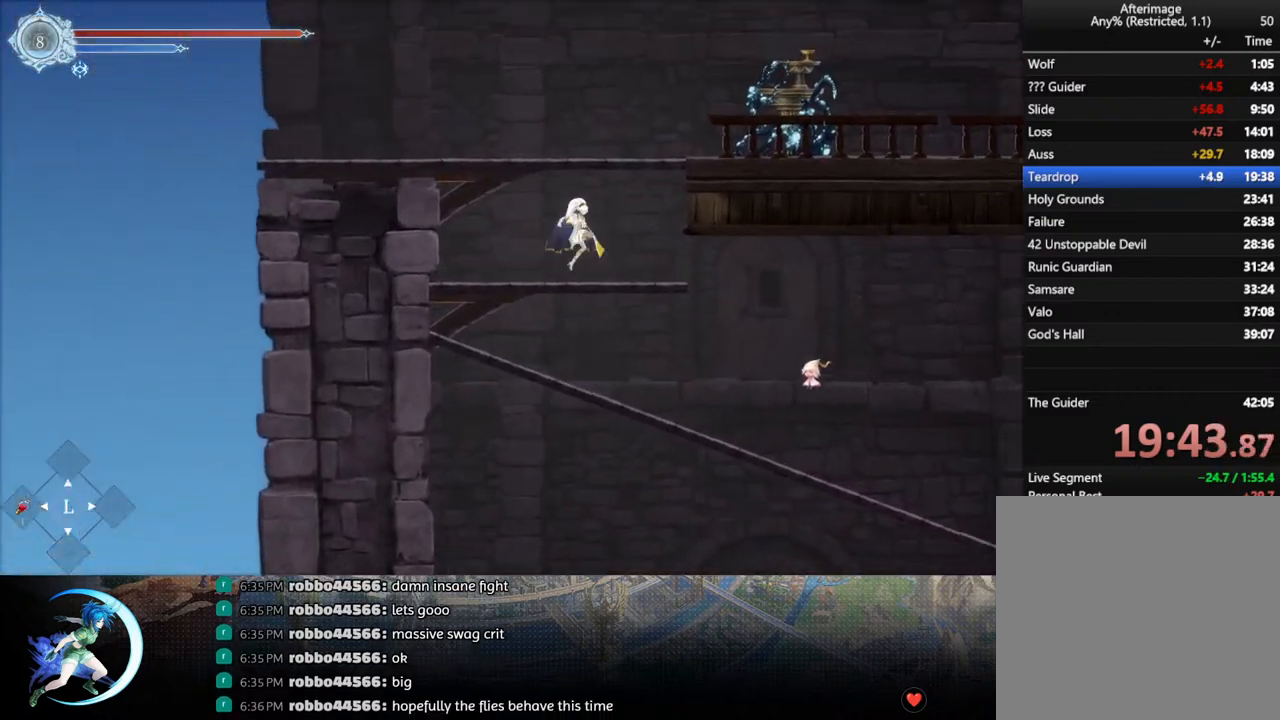
{"buttons": [], "left_stick": "center", "right_stick": "center", "events": [[33, "DPAD_DOWN", "down"], [50, "DPAD_RIGHT", "up"], [117, "CROSS", "down"], [167, "DPAD_DOWN", "up"], [217, "CROSS", "up"], [283, "CROSS", "down"], [500, "CROSS", "up"]]}
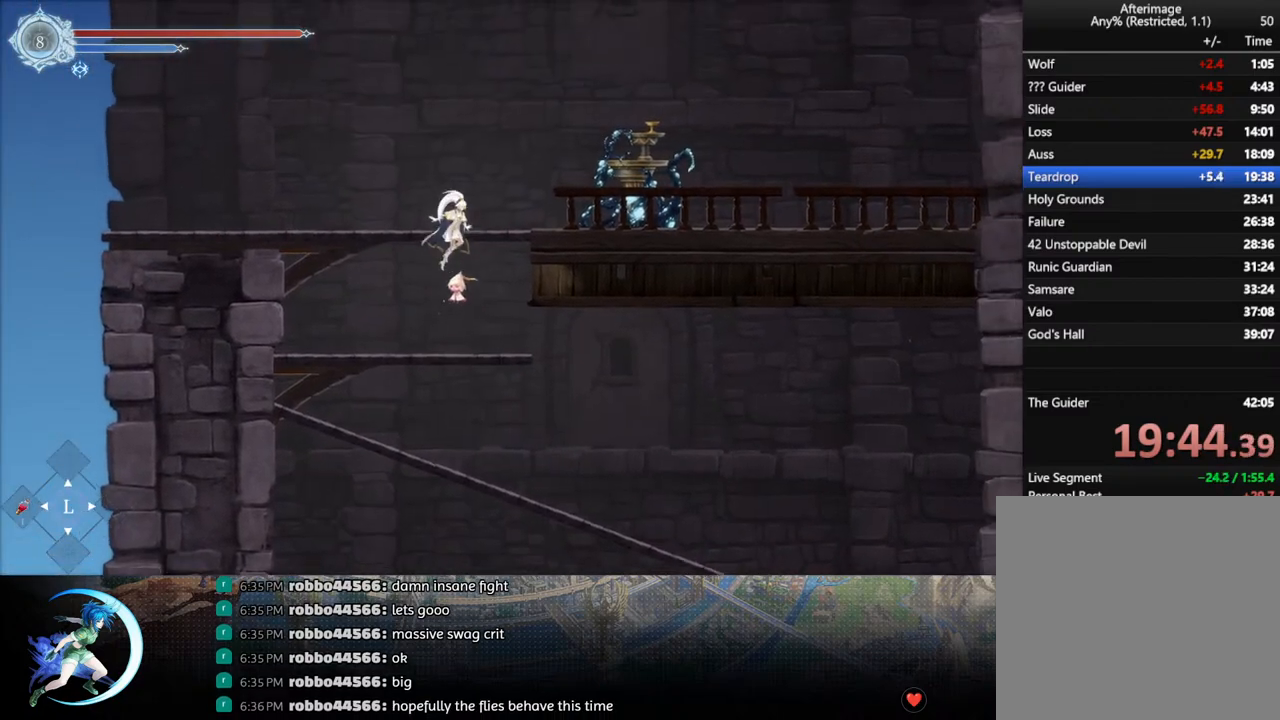
{"buttons": [], "left_stick": "center", "right_stick": "center", "events": [[50, "CROSS", "down"], [67, "DPAD_RIGHT", "down"], [183, "CROSS", "up"], [217, "DPAD_RIGHT", "up"], [250, "SQUARE", "down"], [350, "SQUARE", "up"], [383, "DPAD_LEFT", "down"], [400, "DPAD_LEFT", "up"]]}
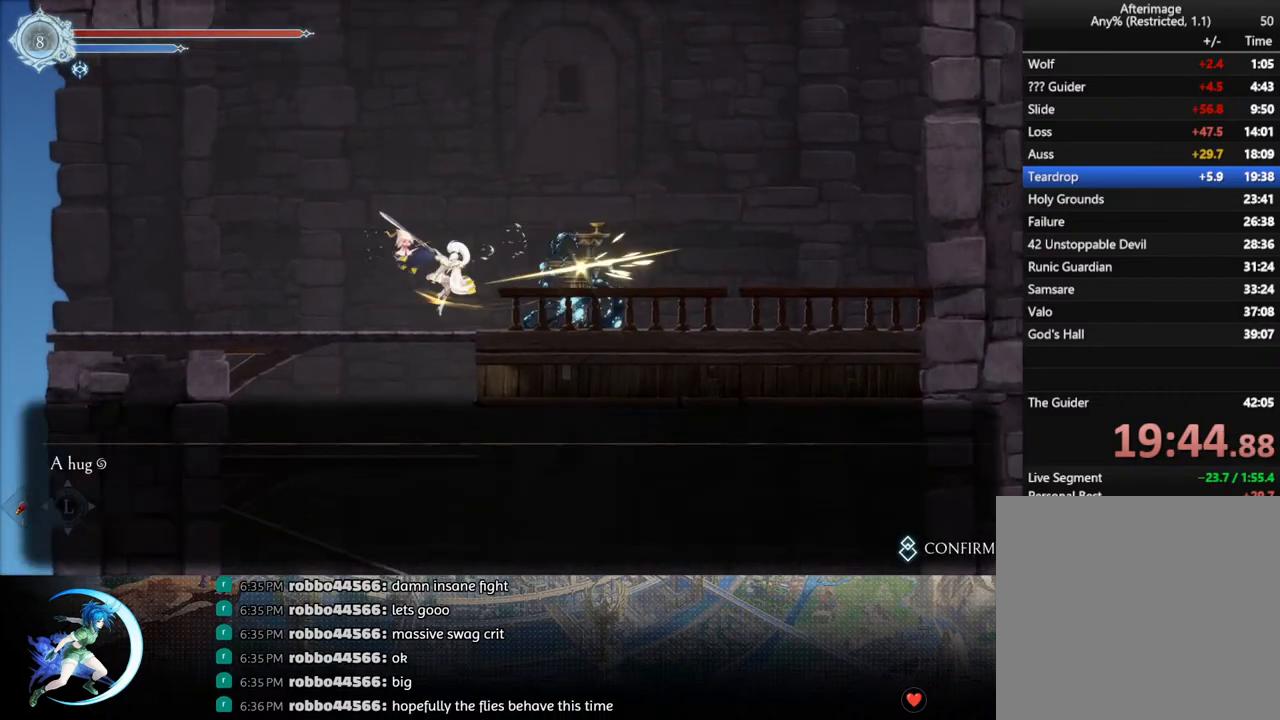
{"buttons": [], "left_stick": "center", "right_stick": "center", "events": [[183, "CROSS", "down"], [233, "DPAD_LEFT", "down"], [283, "DPAD_LEFT", "up"], [300, "CIRCLE", "down"], [383, "CIRCLE", "up"], [383, "CROSS", "up"], [433, "CIRCLE", "down"], [450, "CROSS", "down"], [500, "CIRCLE", "up"], [500, "CROSS", "up"]]}
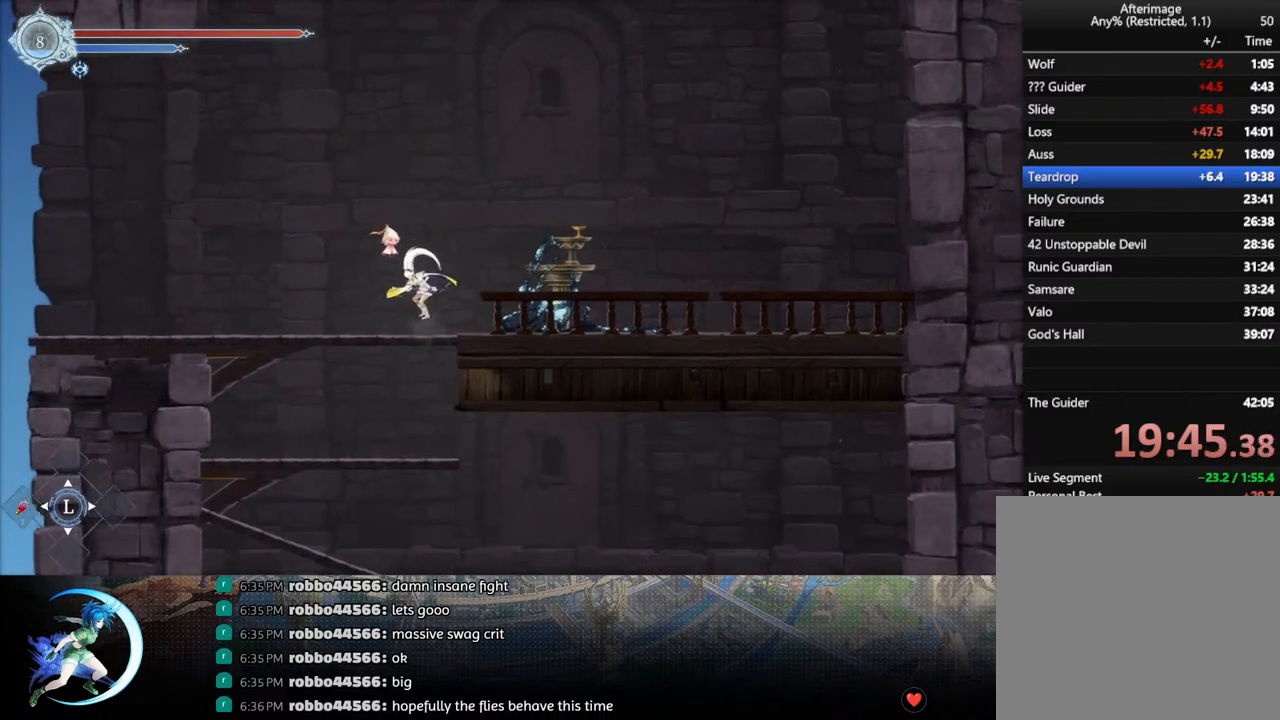
{"buttons": ["DPAD_DOWN"], "left_stick": "center", "right_stick": "center", "events": [[100, "DPAD_LEFT", "down"], [333, "CROSS", "down"], [367, "DPAD_DOWN", "down"], [417, "DPAD_LEFT", "up"], [467, "CROSS", "up"]]}
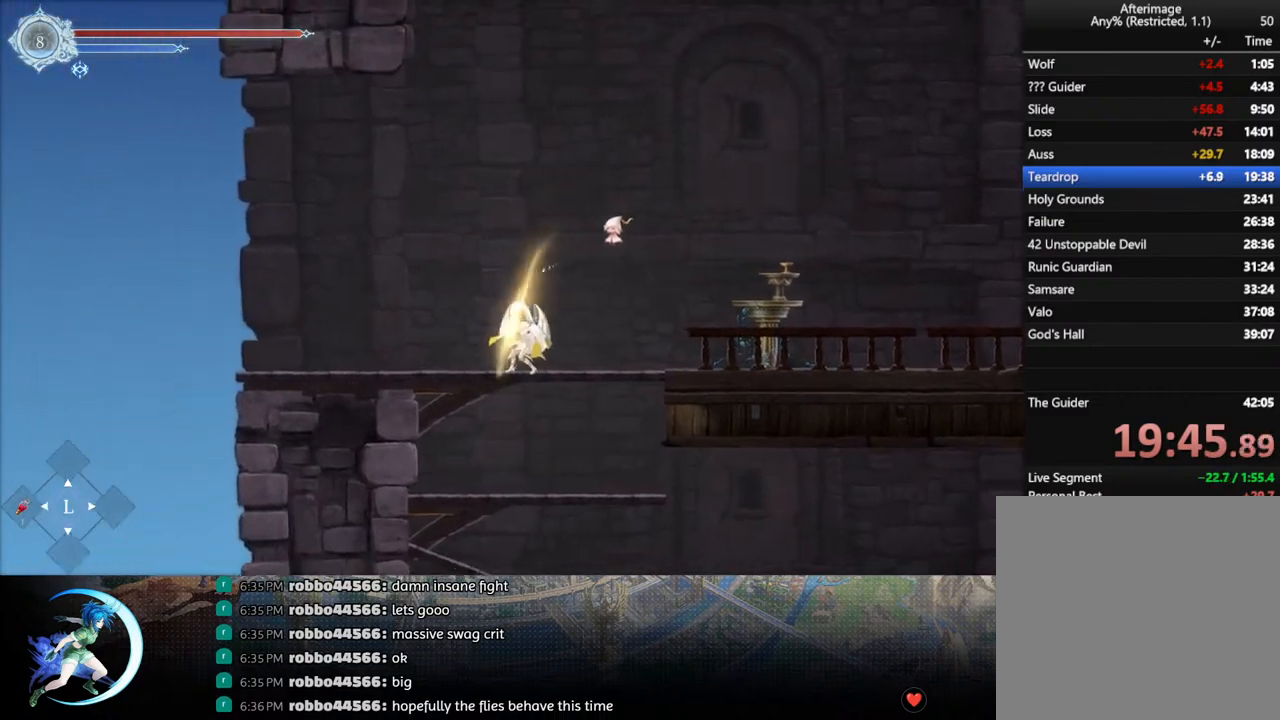
{"buttons": ["DPAD_LEFT"], "left_stick": "center", "right_stick": "center", "events": [[17, "DPAD_LEFT", "down"], [50, "DPAD_DOWN", "up"], [200, "R1", "down"], [267, "R1", "up"], [433, "DPAD_LEFT", "up"], [450, "DPAD_LEFT", "down"]]}
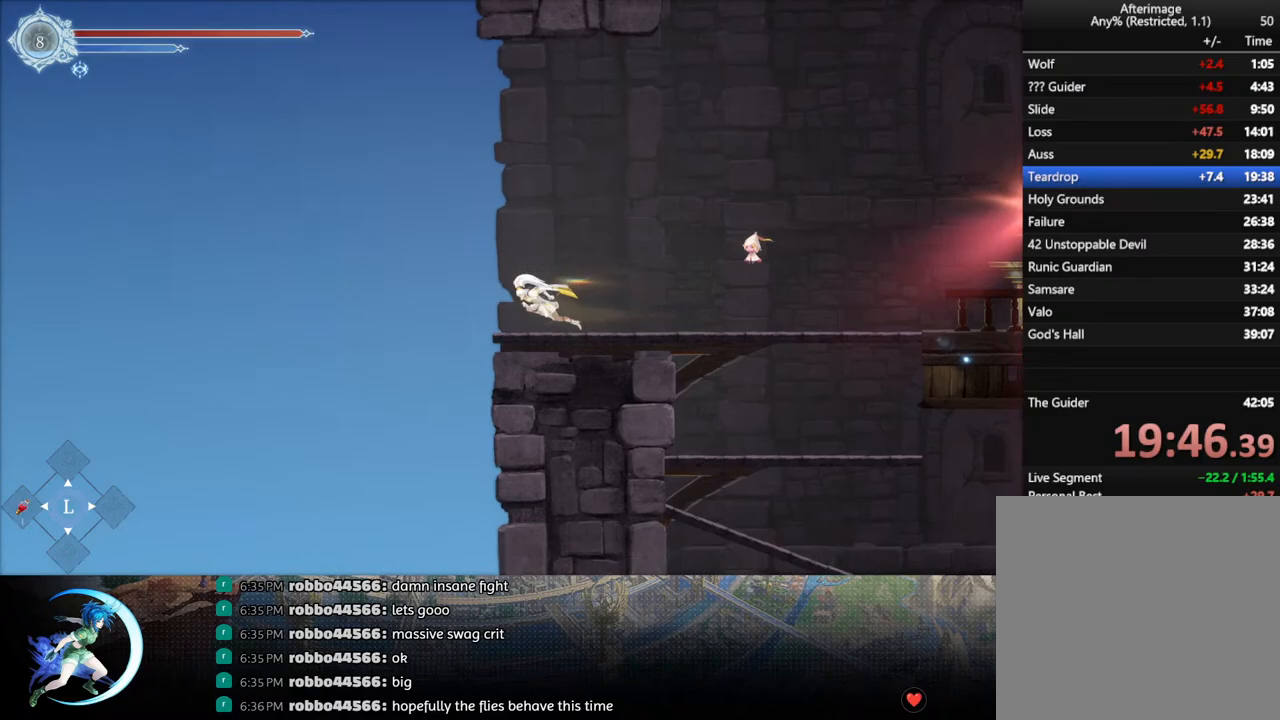
{"buttons": ["DPAD_DOWN", "DPAD_LEFT"], "left_stick": "center", "right_stick": "center", "events": [[283, "R1", "down"], [400, "DPAD_DOWN", "down"], [400, "R1", "up"]]}
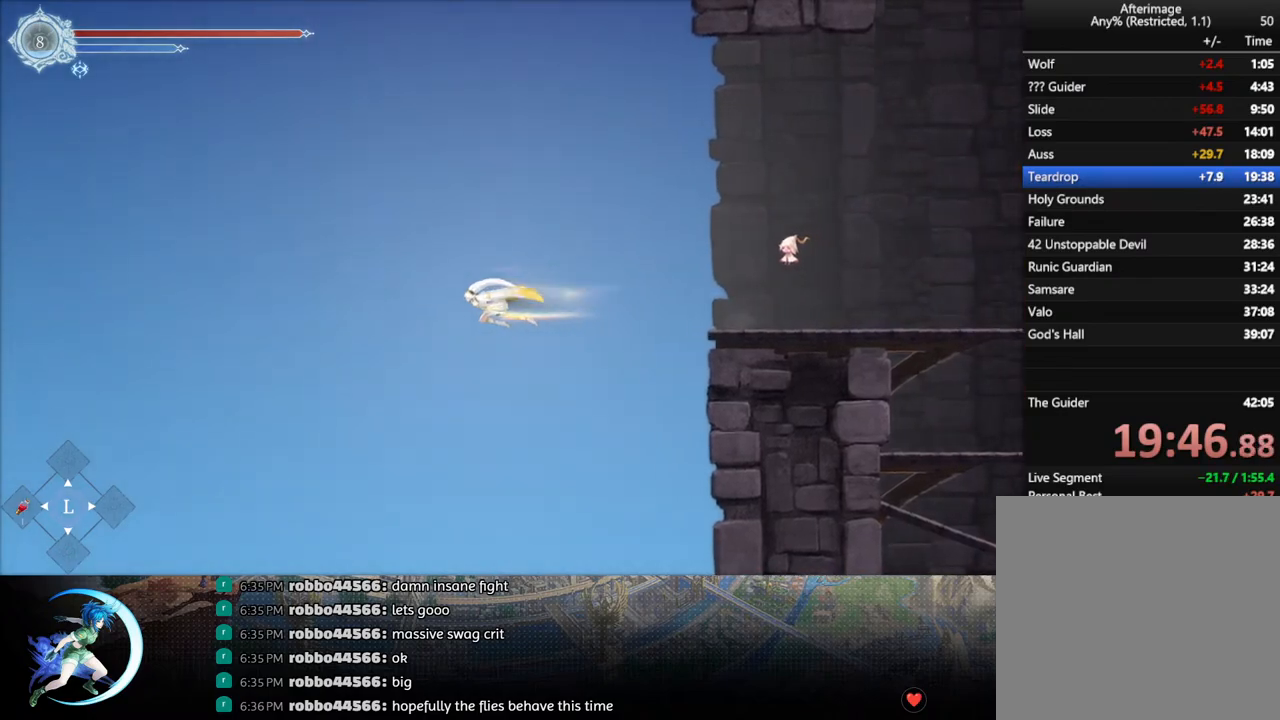
{"buttons": [], "left_stick": "center", "right_stick": "center", "events": [[17, "CROSS", "down"], [133, "CROSS", "up"], [133, "DPAD_DOWN", "up"], [133, "DPAD_LEFT", "up"]]}
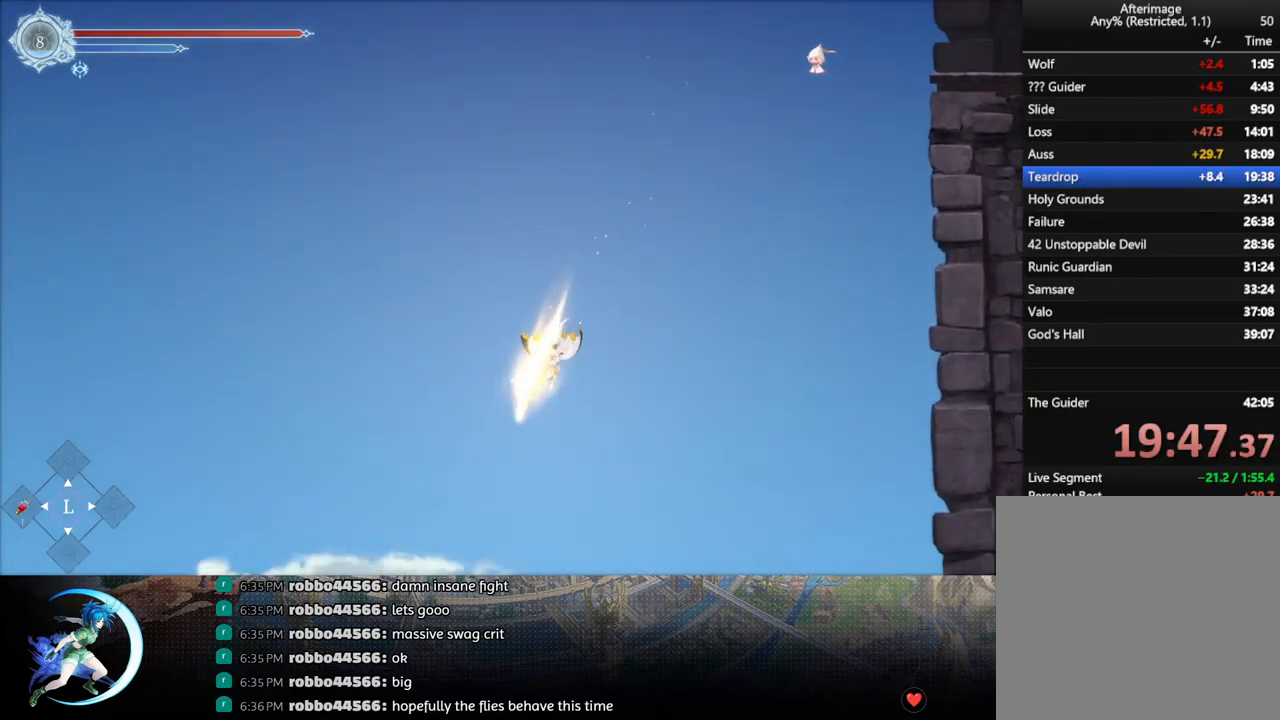
{"buttons": [], "left_stick": "center", "right_stick": "center", "events": []}
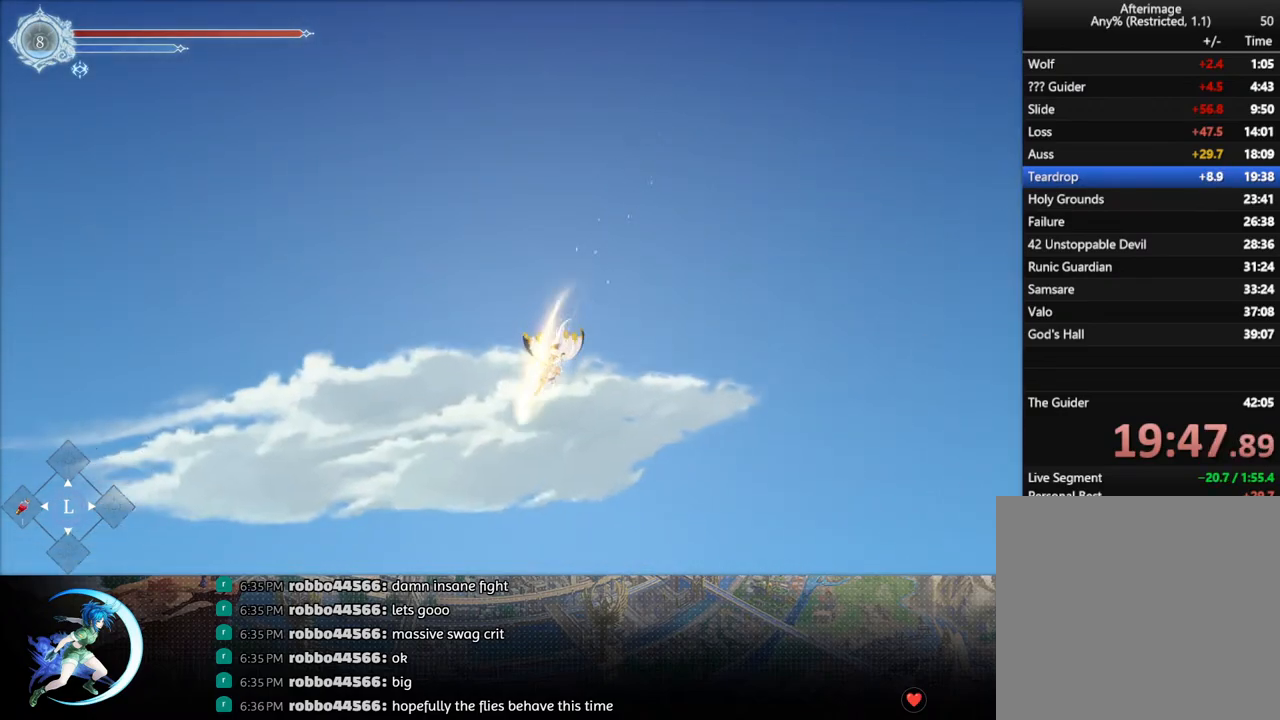
{"buttons": [], "left_stick": "center", "right_stick": "center", "events": []}
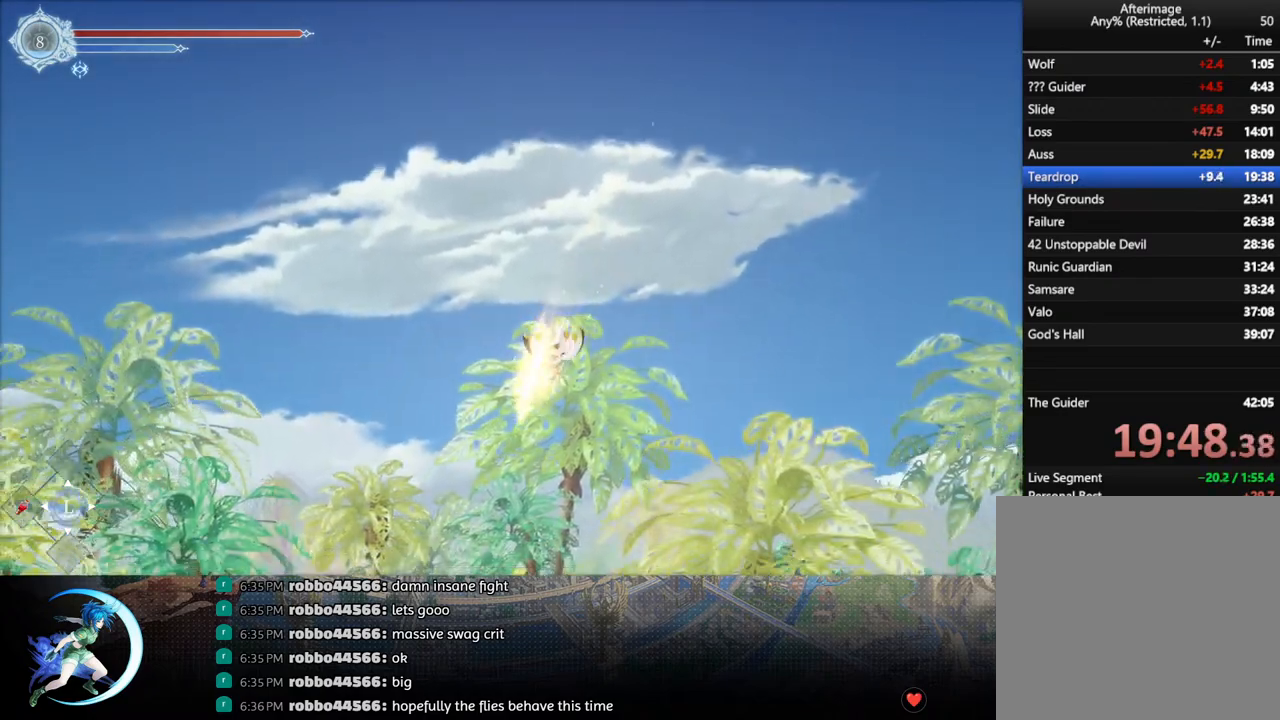
{"buttons": [], "left_stick": "center", "right_stick": "center", "events": []}
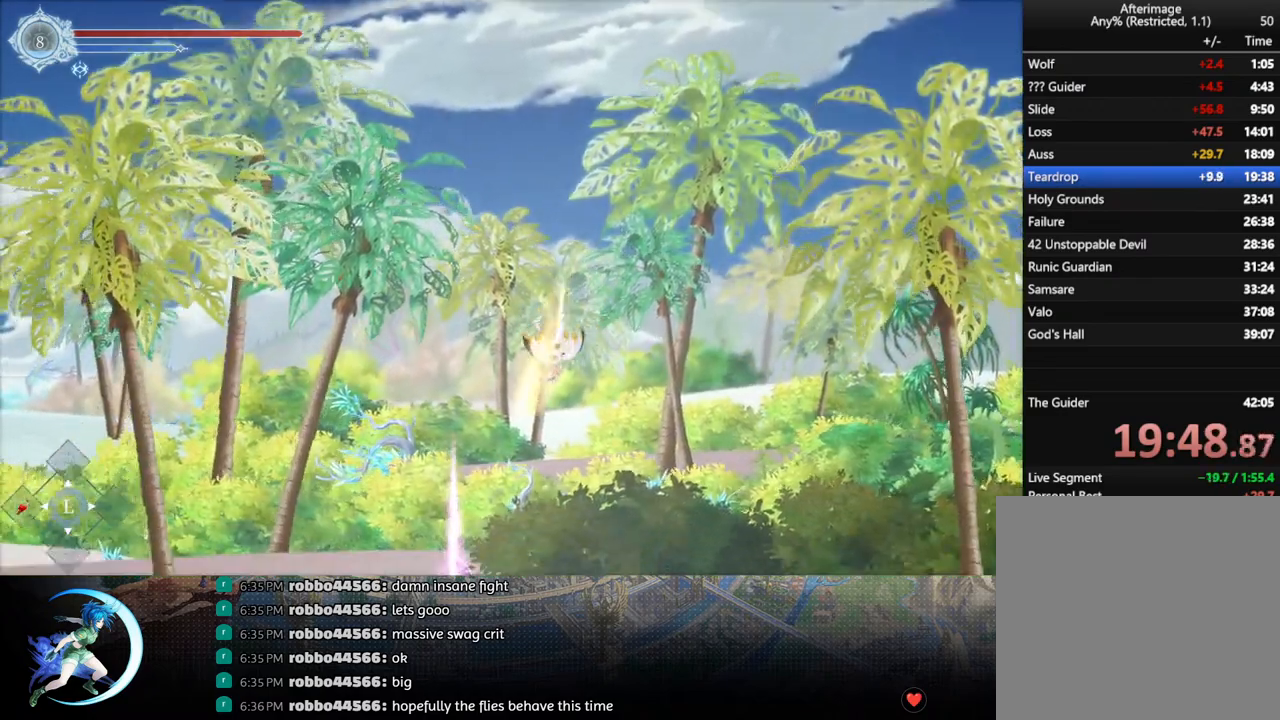
{"buttons": [], "left_stick": "center", "right_stick": "center", "events": [[367, "DPAD_RIGHT", "down"], [433, "DPAD_RIGHT", "up"]]}
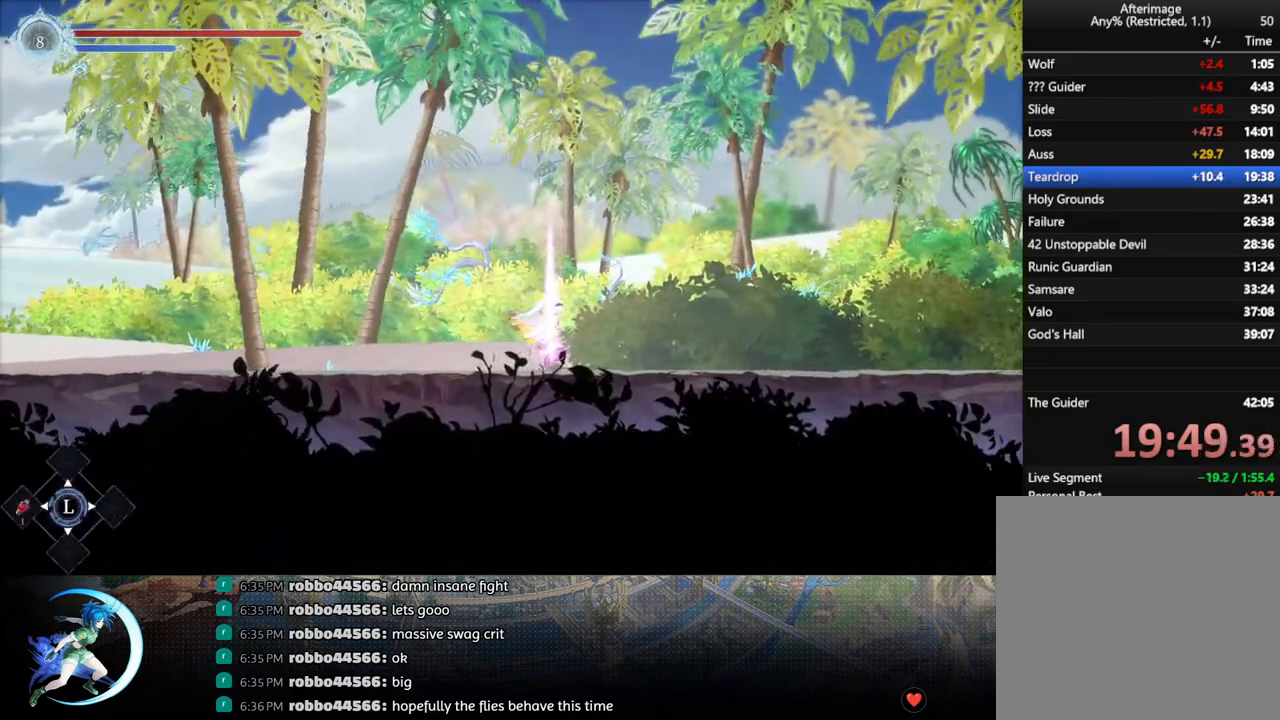
{"buttons": [], "left_stick": "center", "right_stick": "center", "events": [[17, "DPAD_UP", "down"], [83, "CROSS", "down"], [100, "DPAD_UP", "up"], [150, "CROSS", "up"], [217, "DPAD_RIGHT", "down"], [283, "R1", "down"], [333, "DPAD_DOWN", "down"], [350, "R1", "up"], [400, "R1", "down"], [467, "DPAD_RIGHT", "up"], [483, "DPAD_DOWN", "up"], [483, "R1", "up"]]}
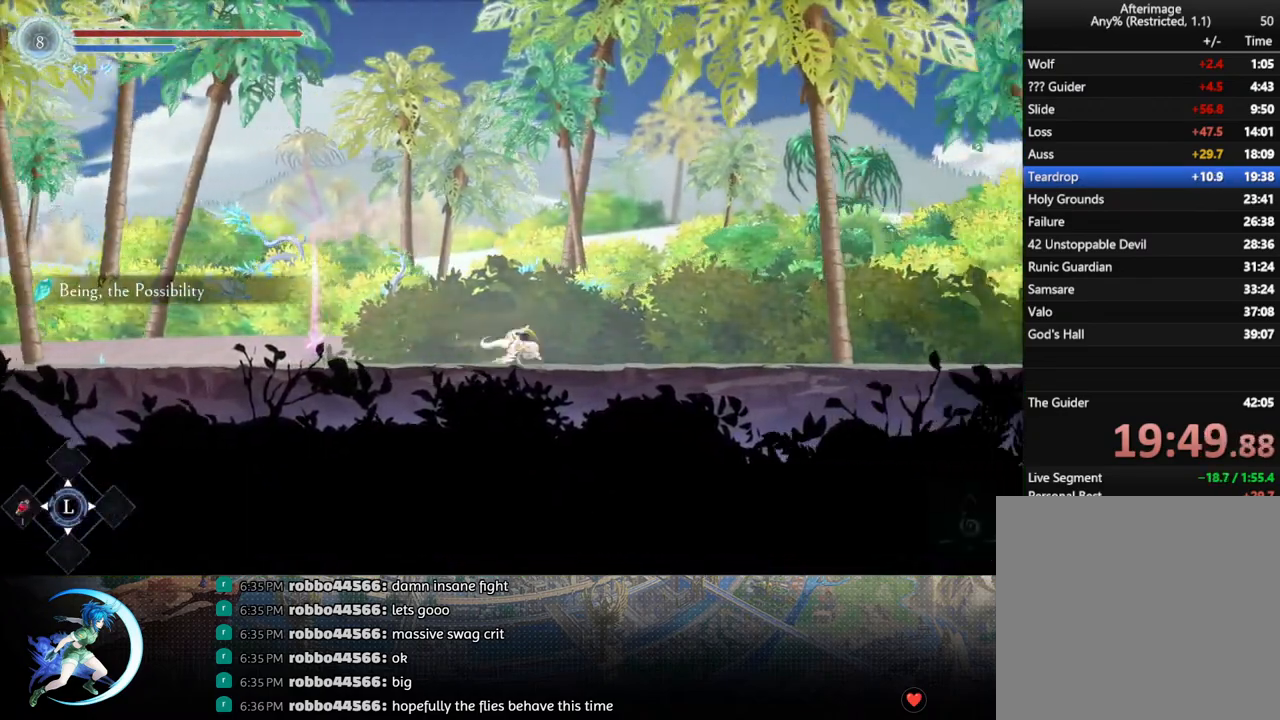
{"buttons": [], "left_stick": "center", "right_stick": "center", "events": [[183, "DPAD_RIGHT", "down"], [267, "R1", "down"], [333, "R1", "up"], [350, "DPAD_DOWN", "down"], [400, "R1", "down"], [417, "DPAD_RIGHT", "up"], [467, "DPAD_DOWN", "up"], [500, "R1", "up"]]}
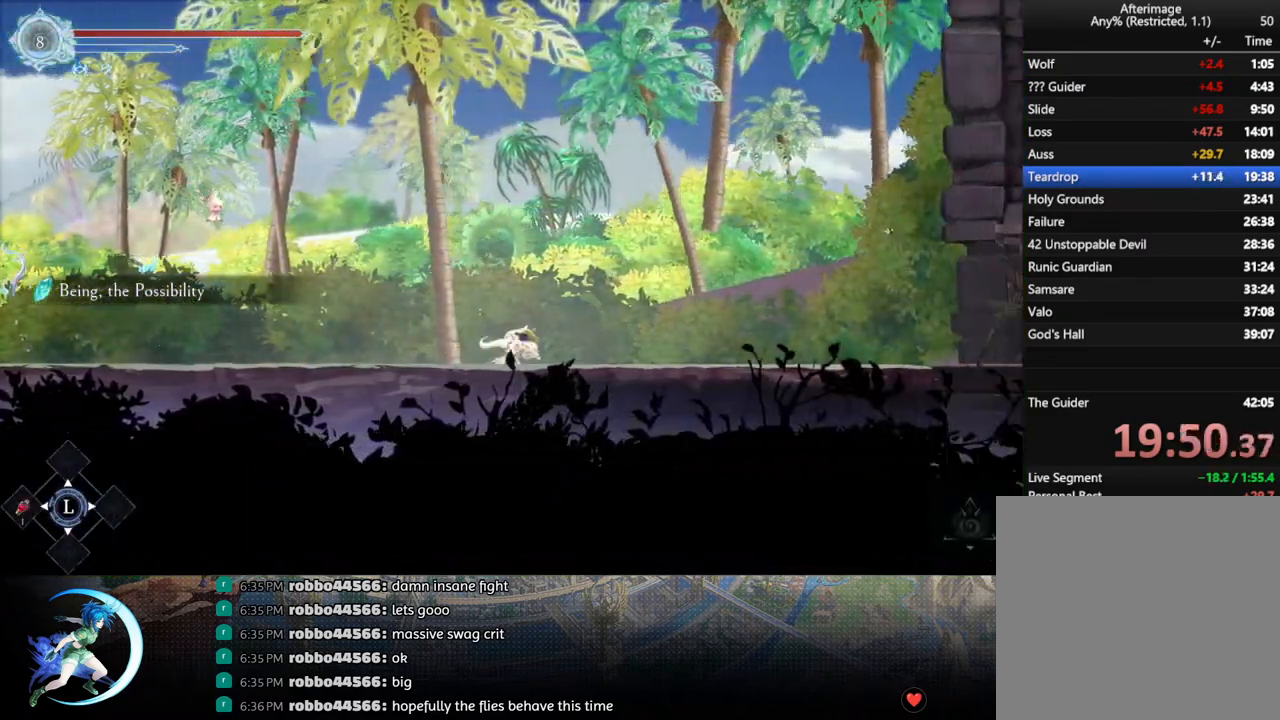
{"buttons": ["DPAD_RIGHT"], "left_stick": "center", "right_stick": "center", "events": [[133, "DPAD_RIGHT", "down"], [267, "R1", "down"], [450, "R1", "up"]]}